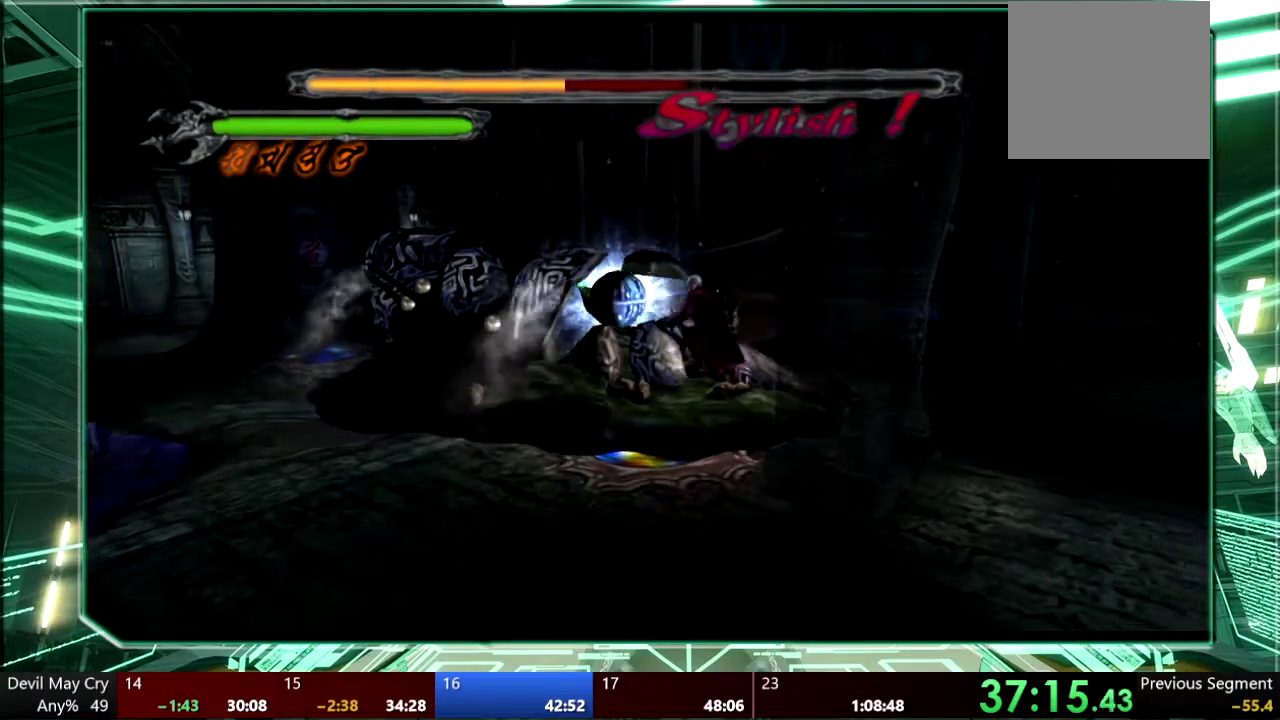
Gameplay with a controller (PlayStation layout); each line is a JSON object with the inputs held at the frame after it. "events" lists button and stick changes between this image and that frame as [ms after this image, input, new state], when the widget could be followed in between. This overlay highlights the sticks when they move; stick clicks (L3 R3) are not distinguishable. Not read: HOME L3 R1 R3 START TOUCHPAD.
{"buttons": [], "left_stick": "down-left", "right_stick": "center", "events": [[67, "left_stick", "down-left"]]}
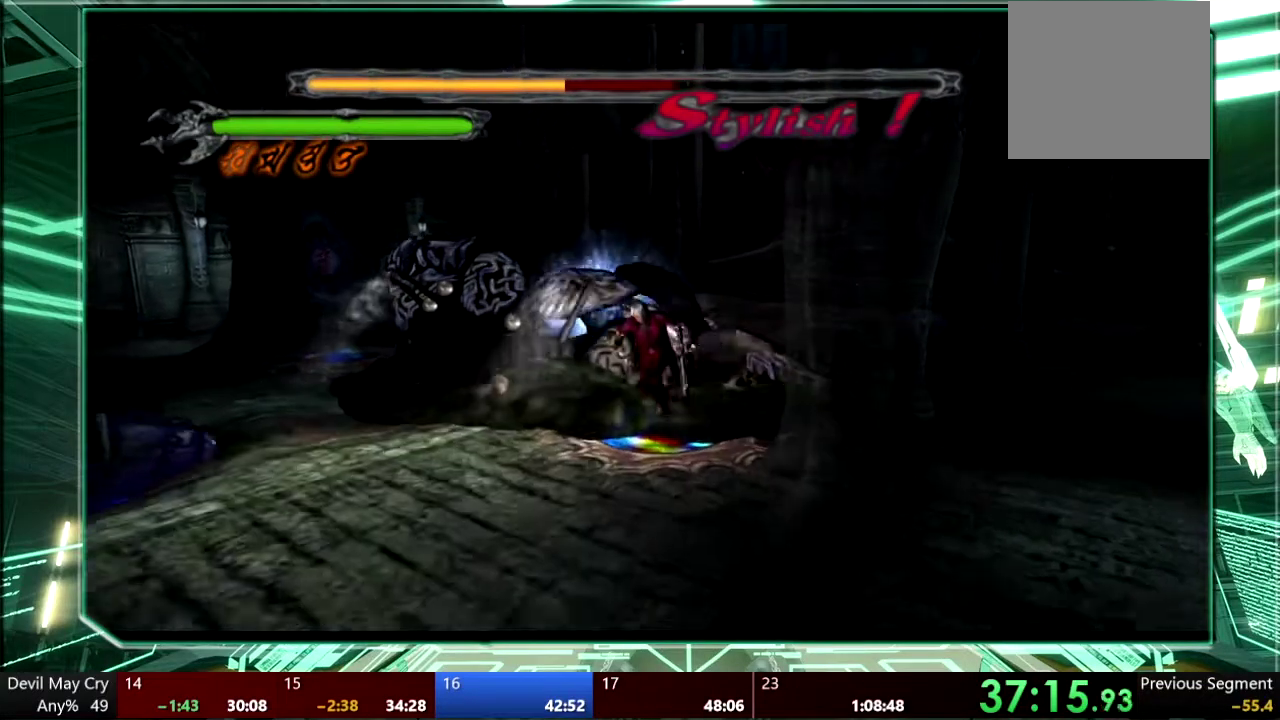
{"buttons": [], "left_stick": "down-left", "right_stick": "center", "events": []}
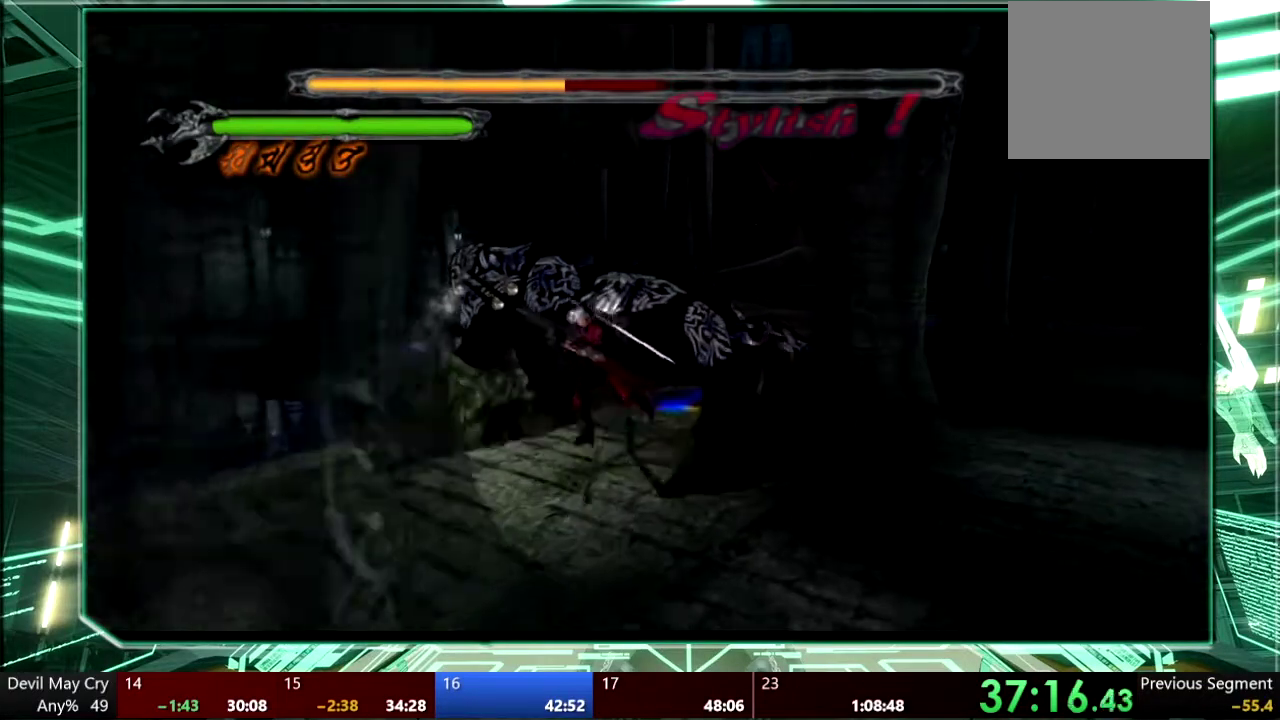
{"buttons": ["CROSS"], "left_stick": "left", "right_stick": "center", "events": [[100, "left_stick", "left"], [400, "CROSS", "down"]]}
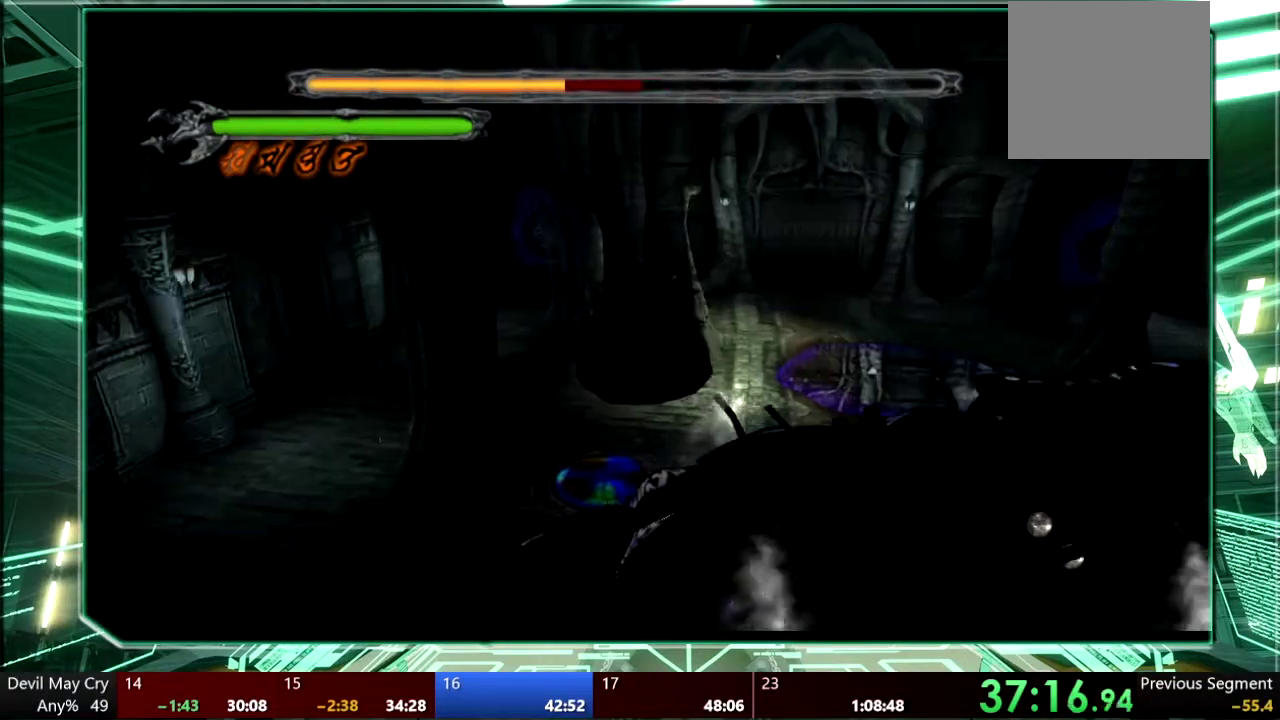
{"buttons": ["CROSS"], "left_stick": "up", "right_stick": "center", "events": [[300, "CROSS", "up"], [400, "CROSS", "down"], [467, "left_stick", "up"]]}